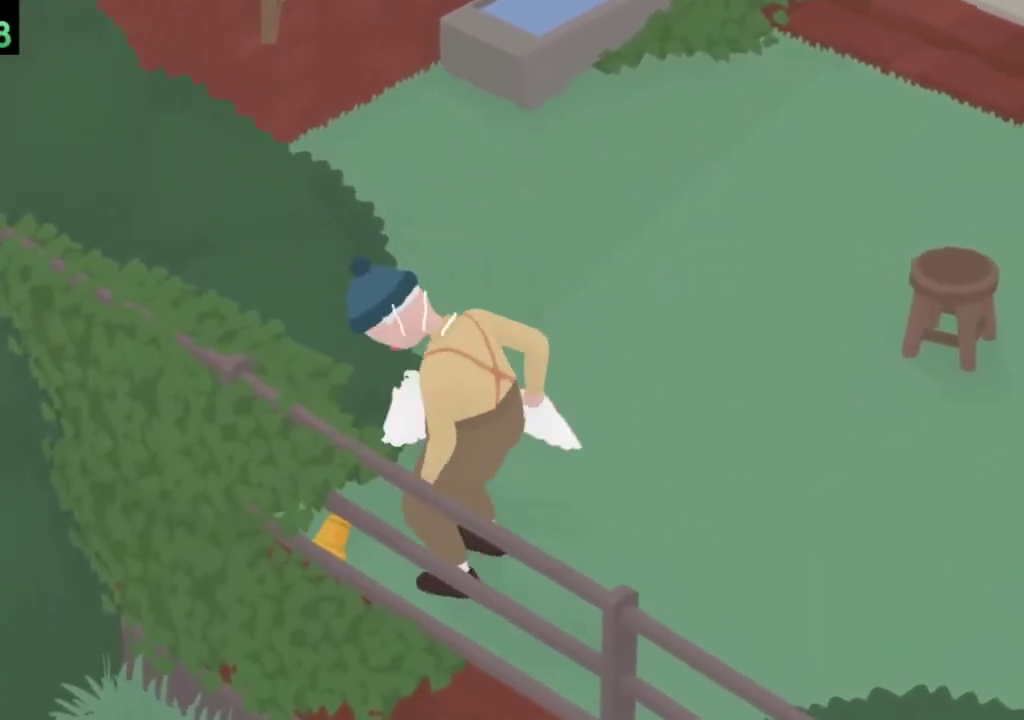
Gameplay with a controller (Xbox layout); each line is a JSON object with the inputs held at the frame after it. "events" lists button and stick changes between this image and that frame as [ms after this image, input, new state], when the widget could be followed in between. Not read: R3 right_stick.
{"buttons": [], "left_stick": "down-left", "events": [[100, "A", "down"], [467, "A", "up"]]}
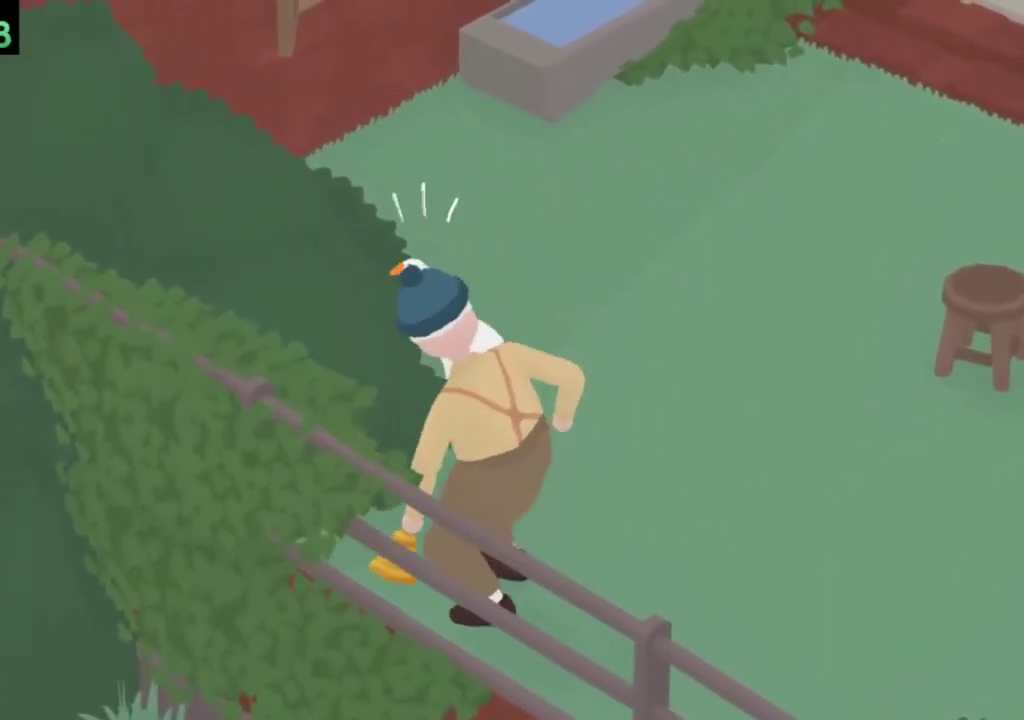
{"buttons": [], "left_stick": "center", "events": [[267, "left_stick", "center"]]}
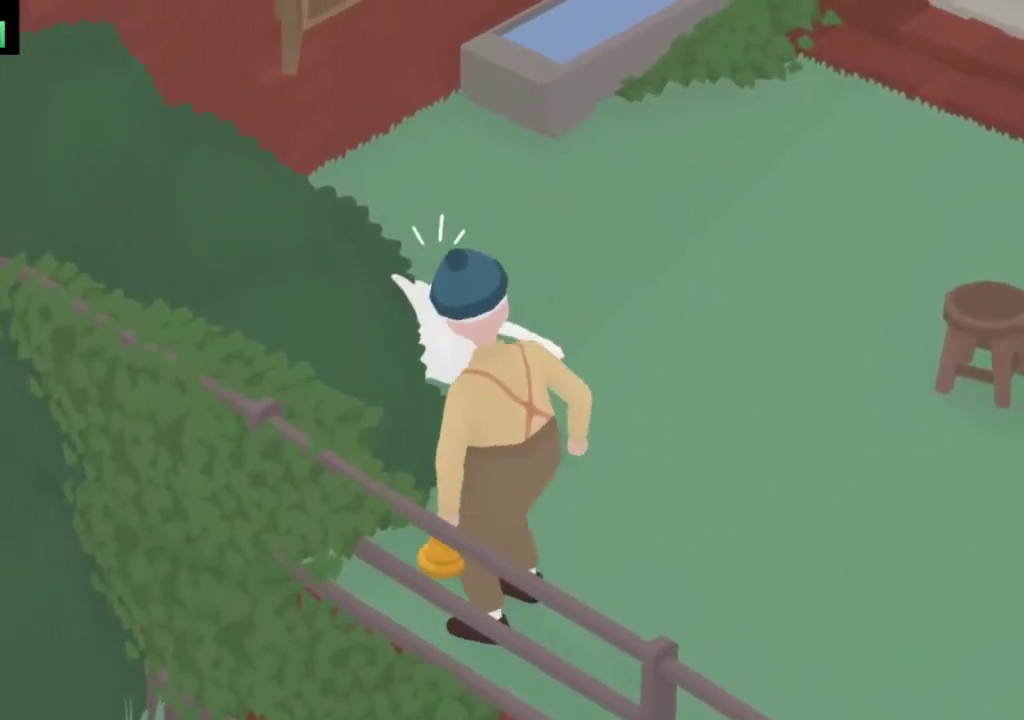
{"buttons": [], "left_stick": "center", "events": []}
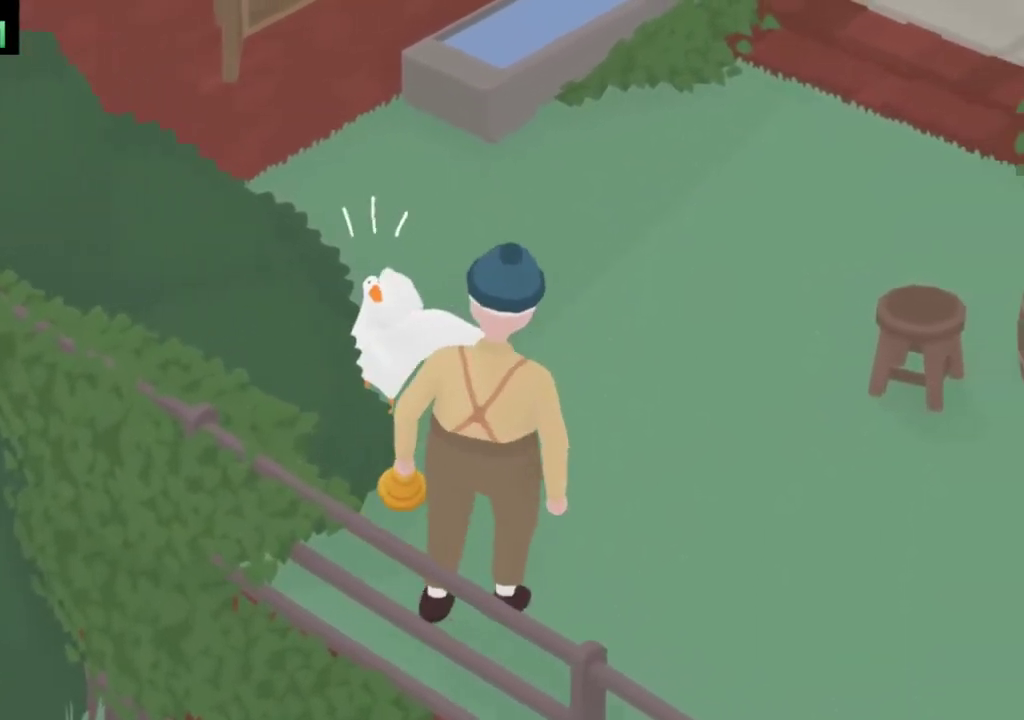
{"buttons": [], "left_stick": "right", "events": [[200, "left_stick", "right"]]}
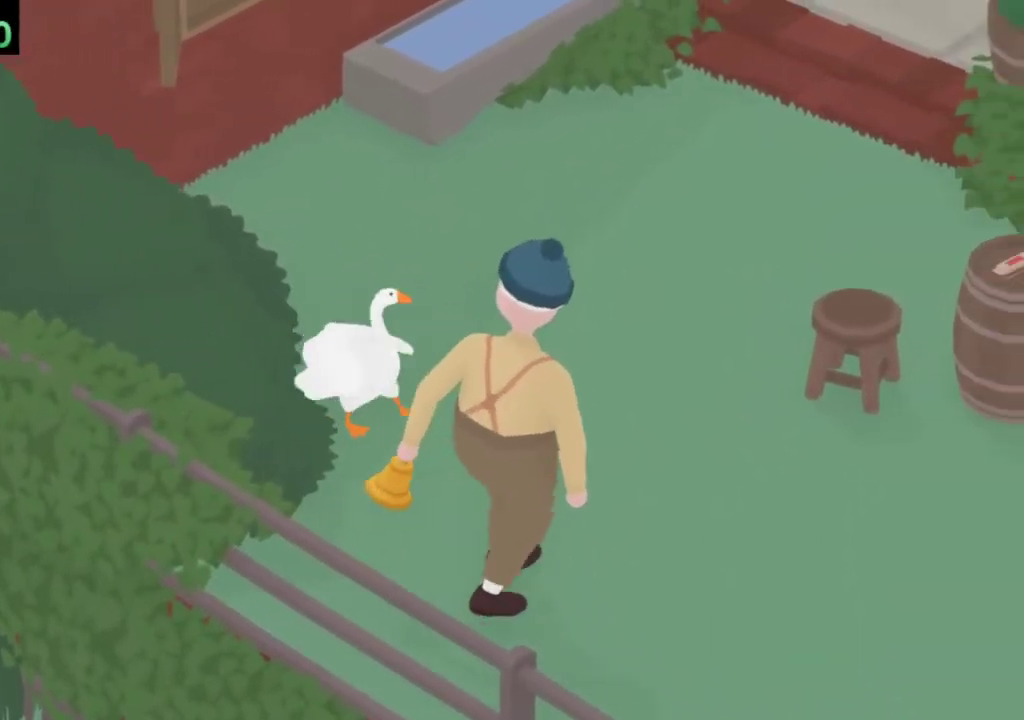
{"buttons": [], "left_stick": "down-right", "events": [[33, "left_stick", "down-right"]]}
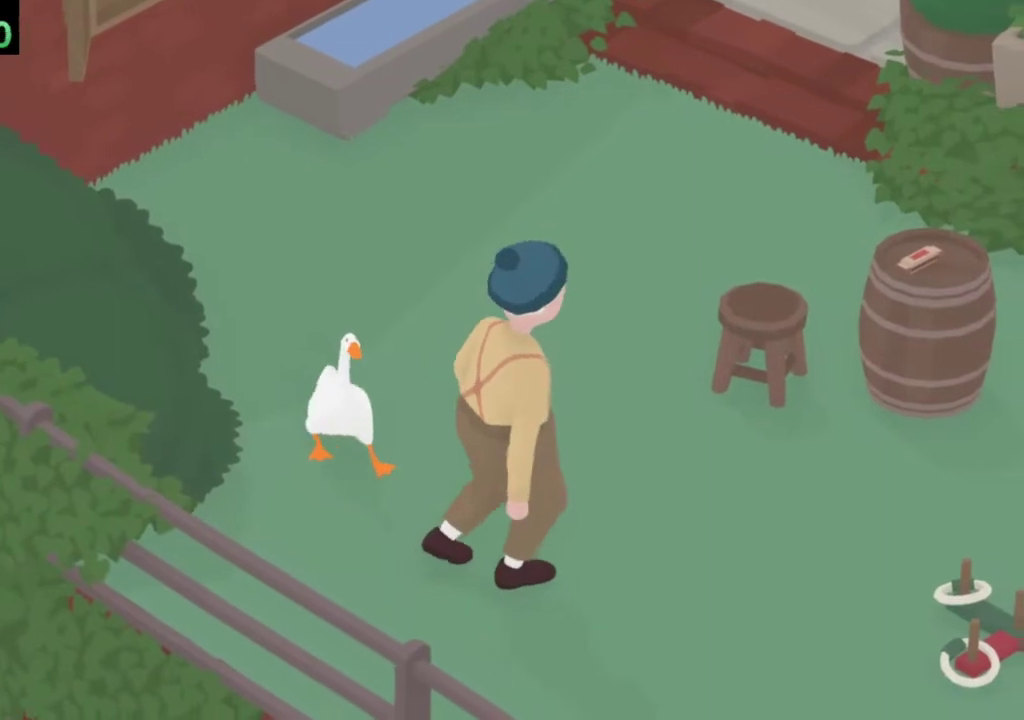
{"buttons": [], "left_stick": "down-right", "events": [[267, "left_stick", "right"], [400, "left_stick", "down-right"]]}
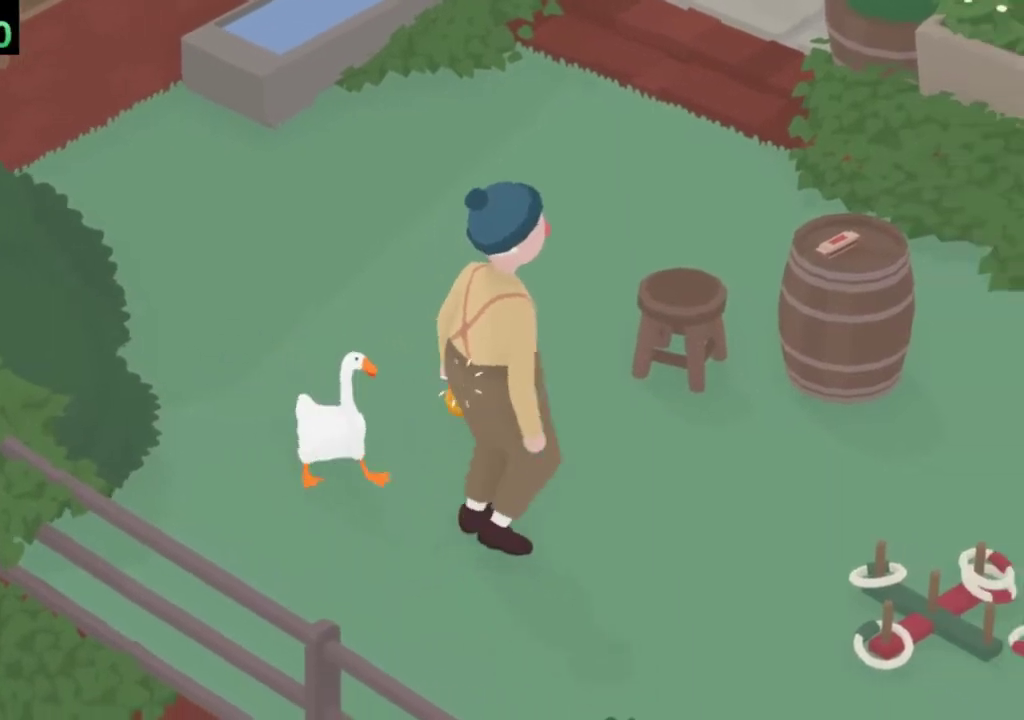
{"buttons": ["A"], "left_stick": "left", "events": [[67, "B", "down"], [100, "left_stick", "down"], [167, "B", "up"], [167, "left_stick", "down-left"], [233, "left_stick", "left"], [467, "A", "down"]]}
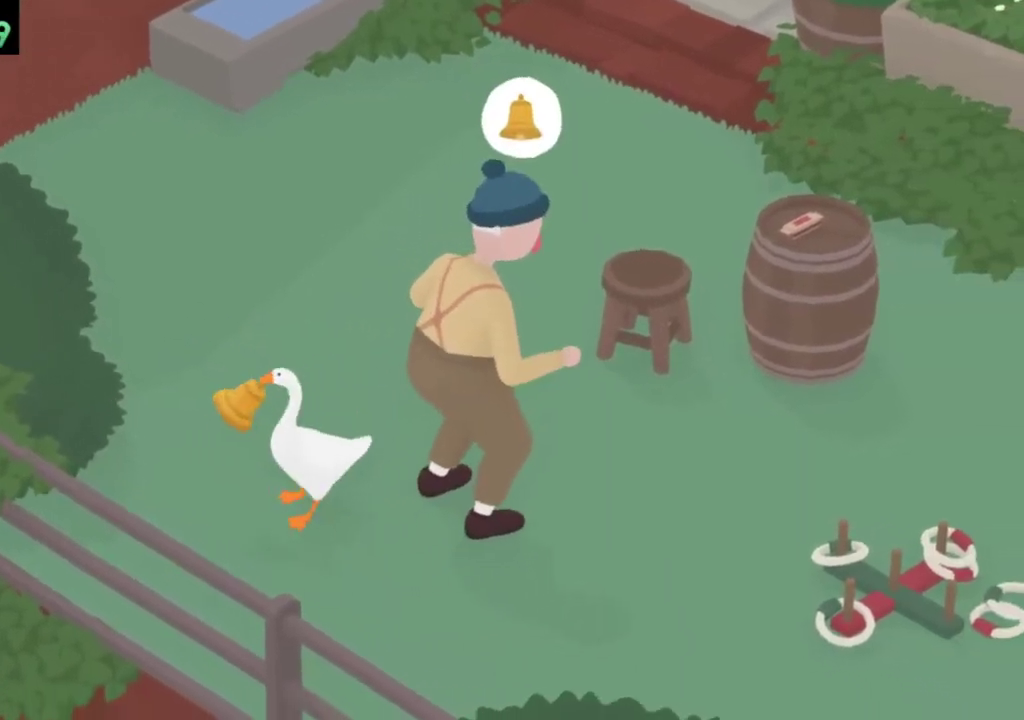
{"buttons": ["A", "L2"], "left_stick": "left", "events": [[167, "left_stick", "down-left"], [300, "L2", "down"], [400, "left_stick", "left"]]}
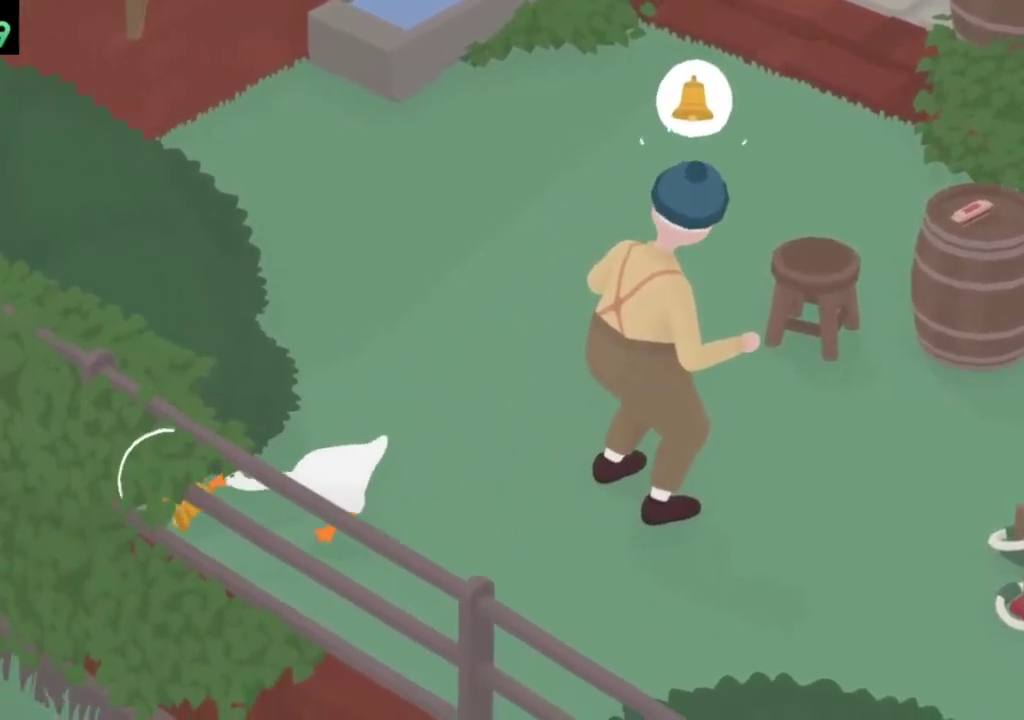
{"buttons": ["B", "L2"], "left_stick": "left", "events": [[100, "A", "up"], [467, "B", "down"]]}
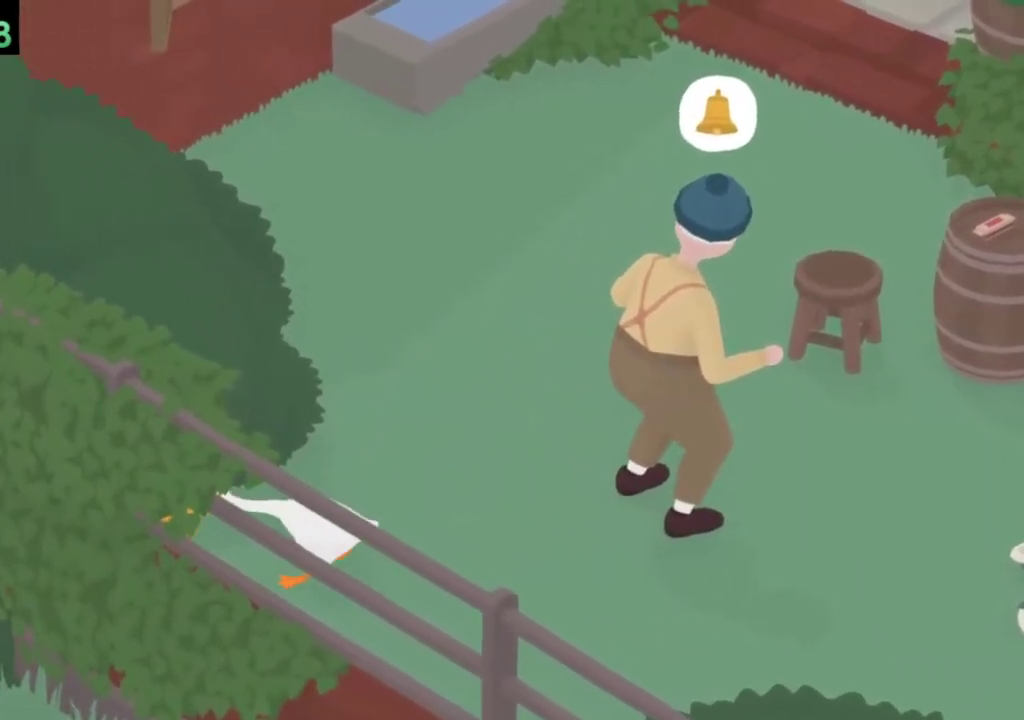
{"buttons": ["L2"], "left_stick": "left", "events": [[67, "B", "up"]]}
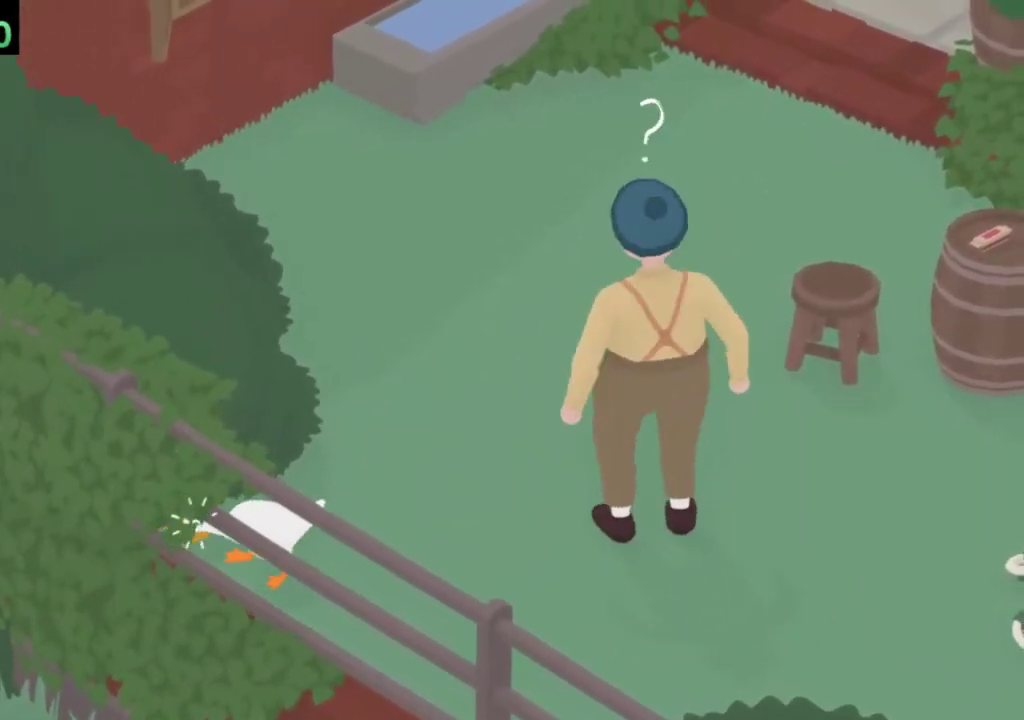
{"buttons": ["B", "L2"], "left_stick": "down-left", "events": [[200, "left_stick", "down-left"], [300, "B", "down"]]}
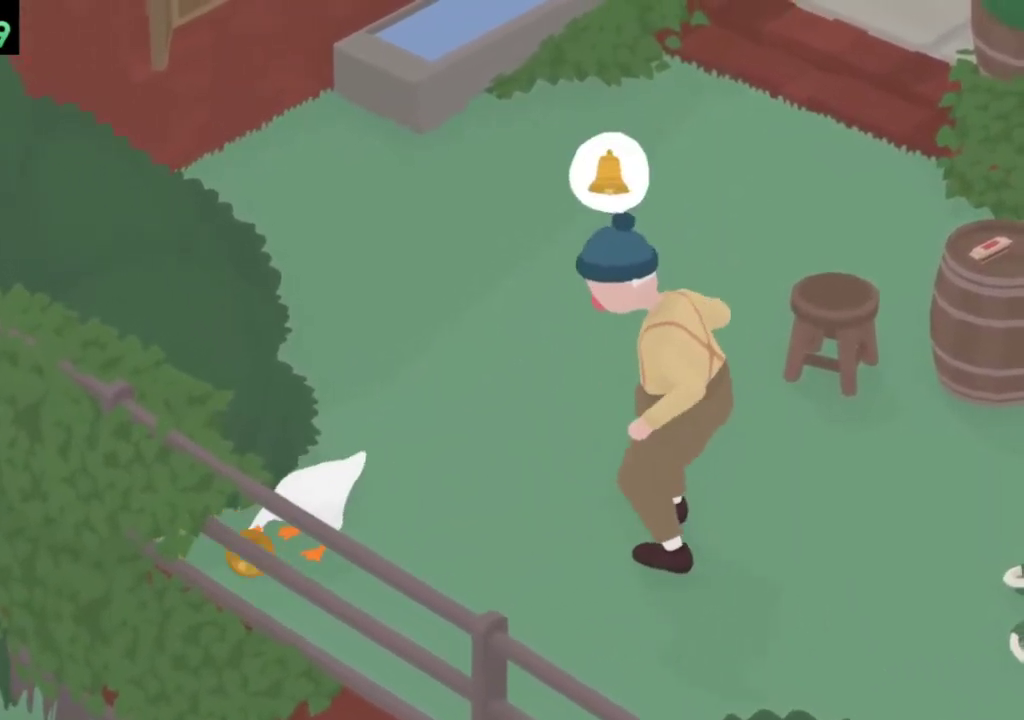
{"buttons": ["B", "L2"], "left_stick": "left", "events": [[100, "B", "up"], [100, "left_stick", "up-left"], [300, "left_stick", "left"], [500, "B", "down"]]}
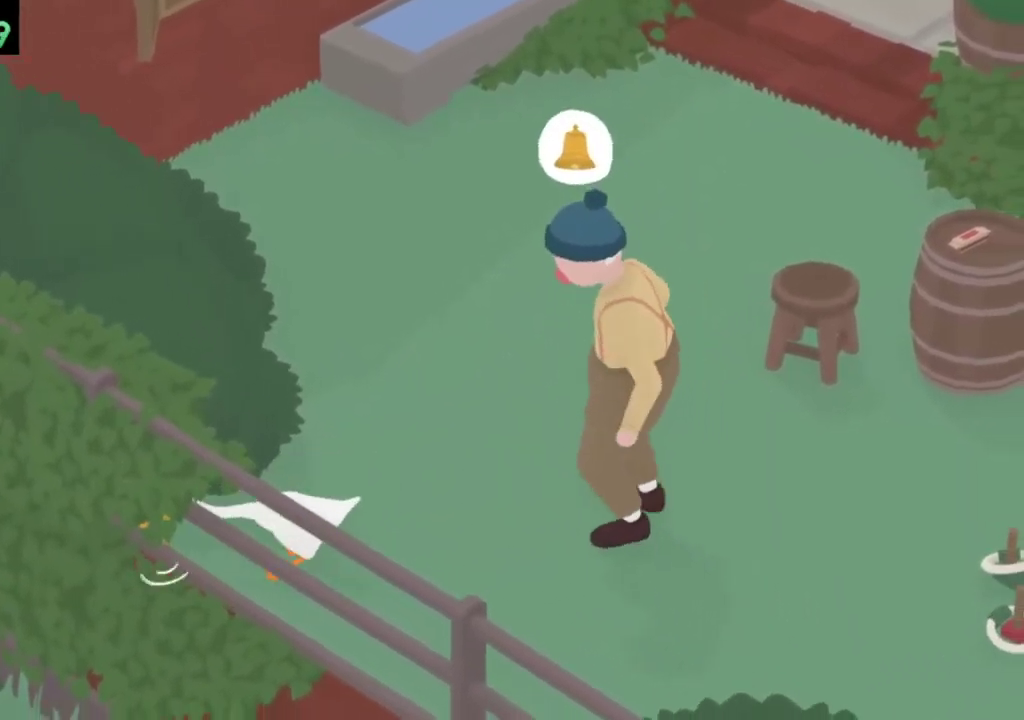
{"buttons": ["L2"], "left_stick": "left", "events": [[100, "B", "up"]]}
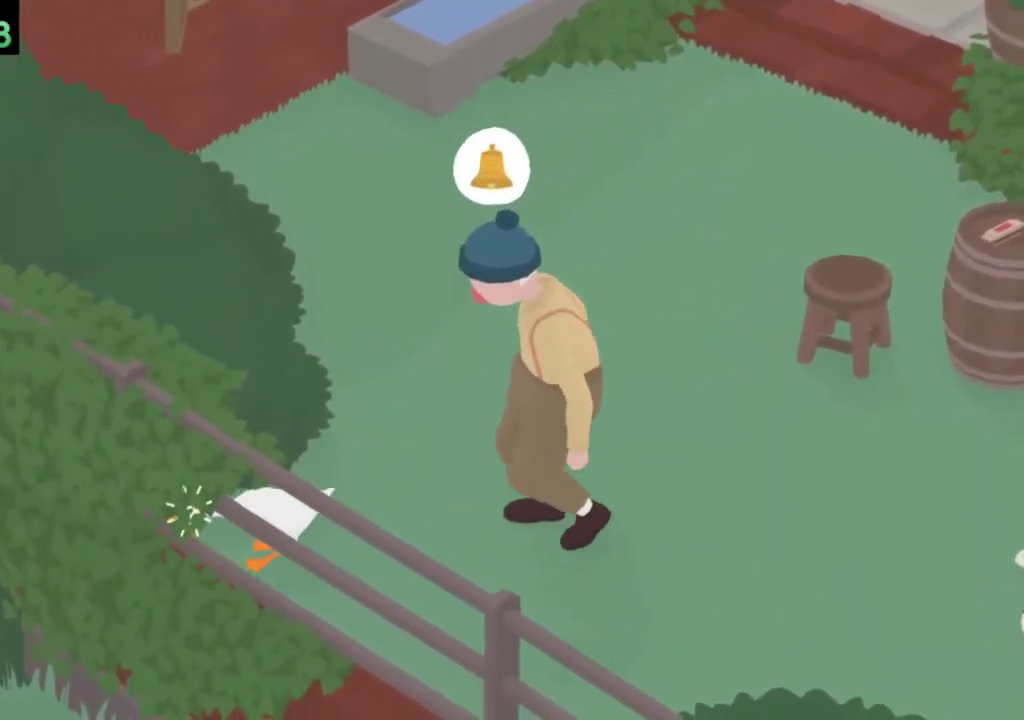
{"buttons": ["B", "L2"], "left_stick": "down-left", "events": [[200, "left_stick", "down-left"], [300, "B", "down"]]}
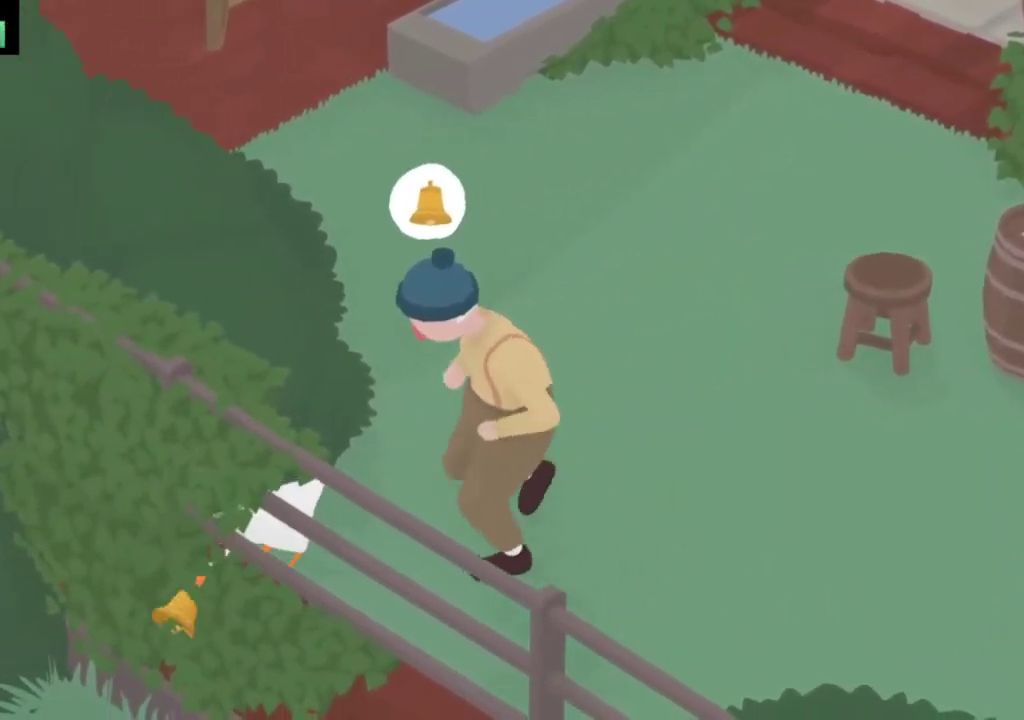
{"buttons": [], "left_stick": "down-left", "events": [[67, "L2", "up"], [67, "left_stick", "left"], [133, "B", "up"], [133, "left_stick", "up-left"], [400, "left_stick", "left"], [467, "left_stick", "down-left"]]}
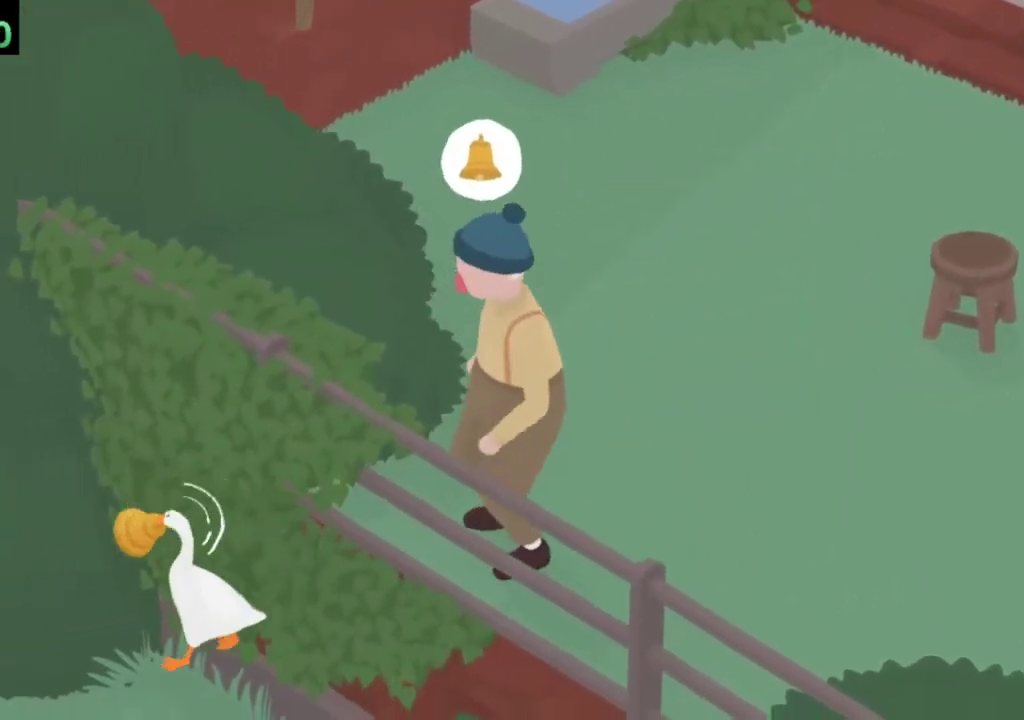
{"buttons": ["A"], "left_stick": "down", "events": [[33, "A", "down"], [33, "left_stick", "down"]]}
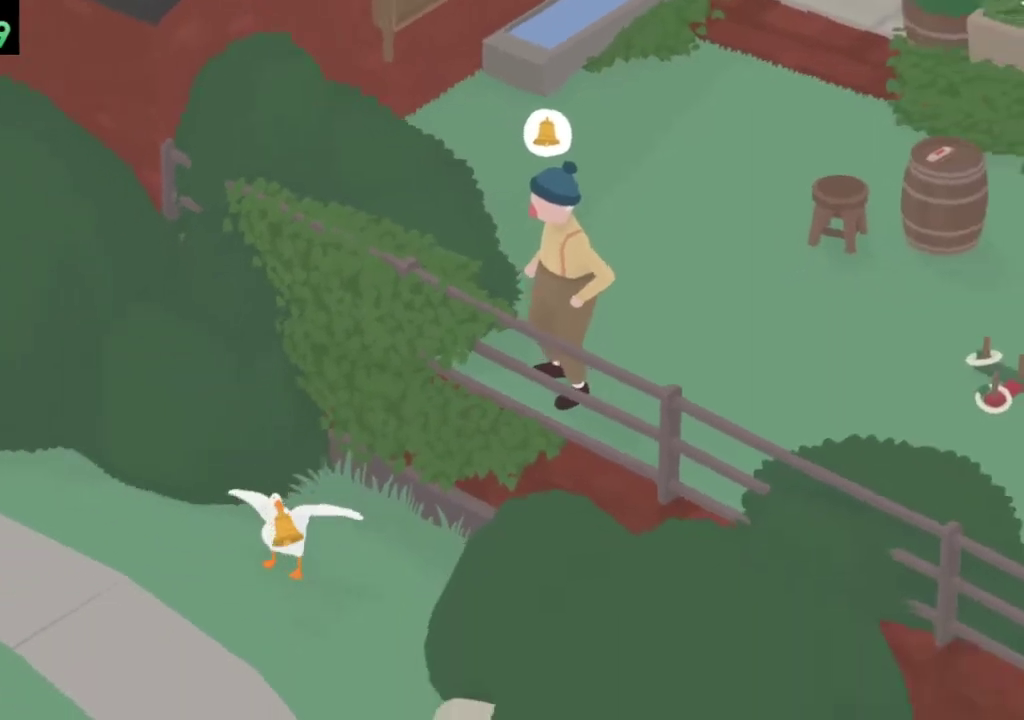
{"buttons": ["A"], "left_stick": "down", "events": []}
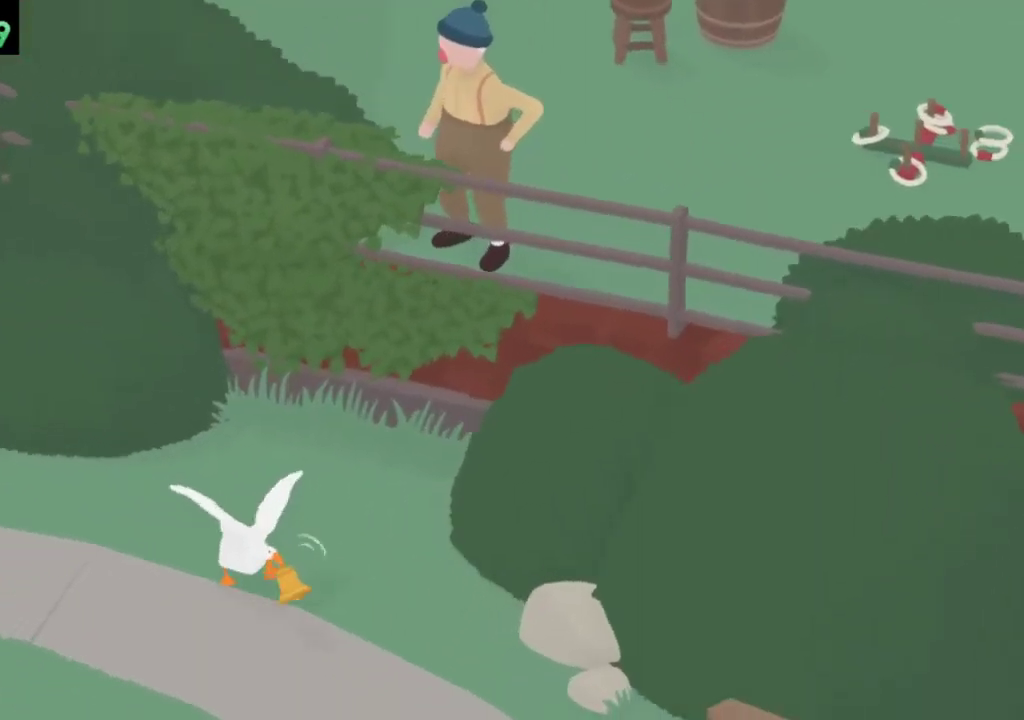
{"buttons": ["A"], "left_stick": "down", "events": []}
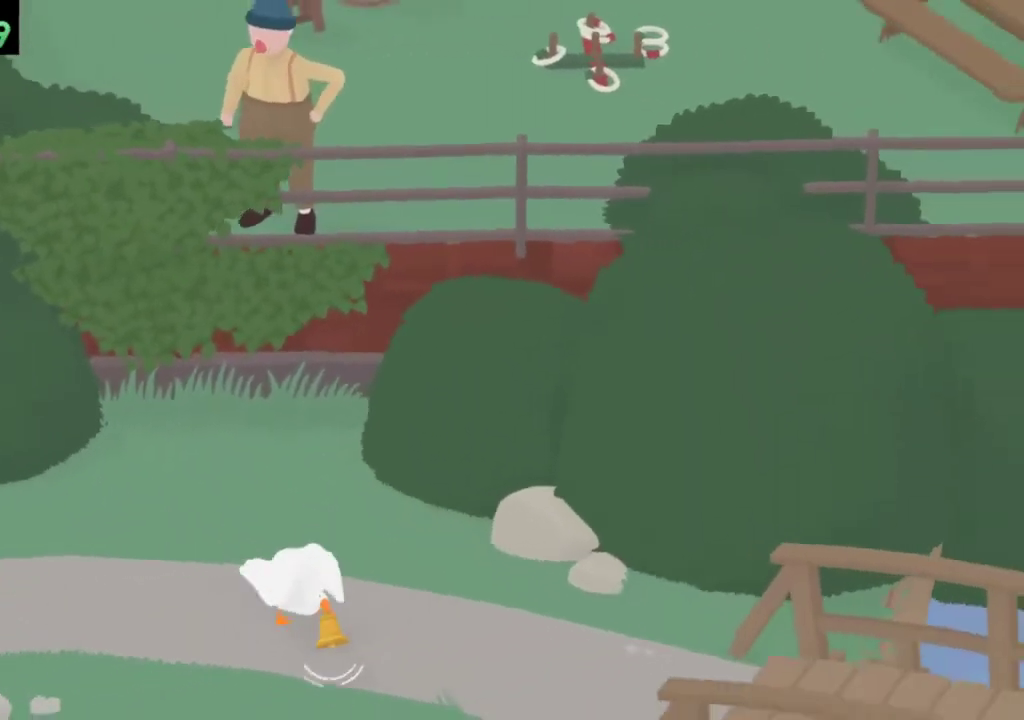
{"buttons": ["A"], "left_stick": "down-right", "events": [[300, "left_stick", "down-right"]]}
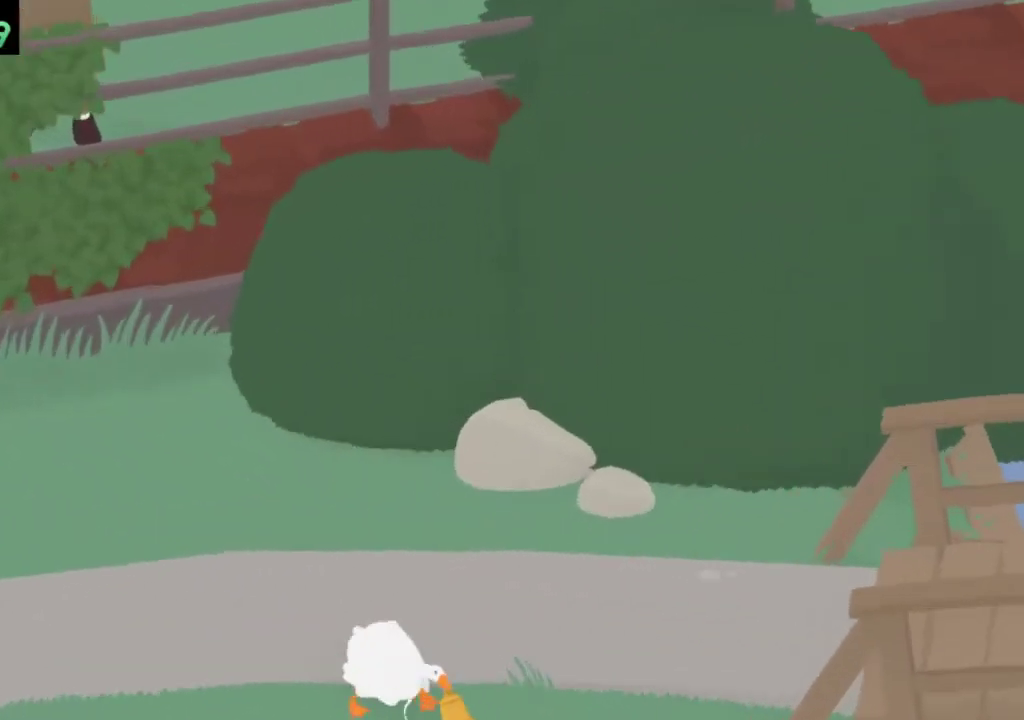
{"buttons": ["A"], "left_stick": "right", "events": [[367, "left_stick", "right"]]}
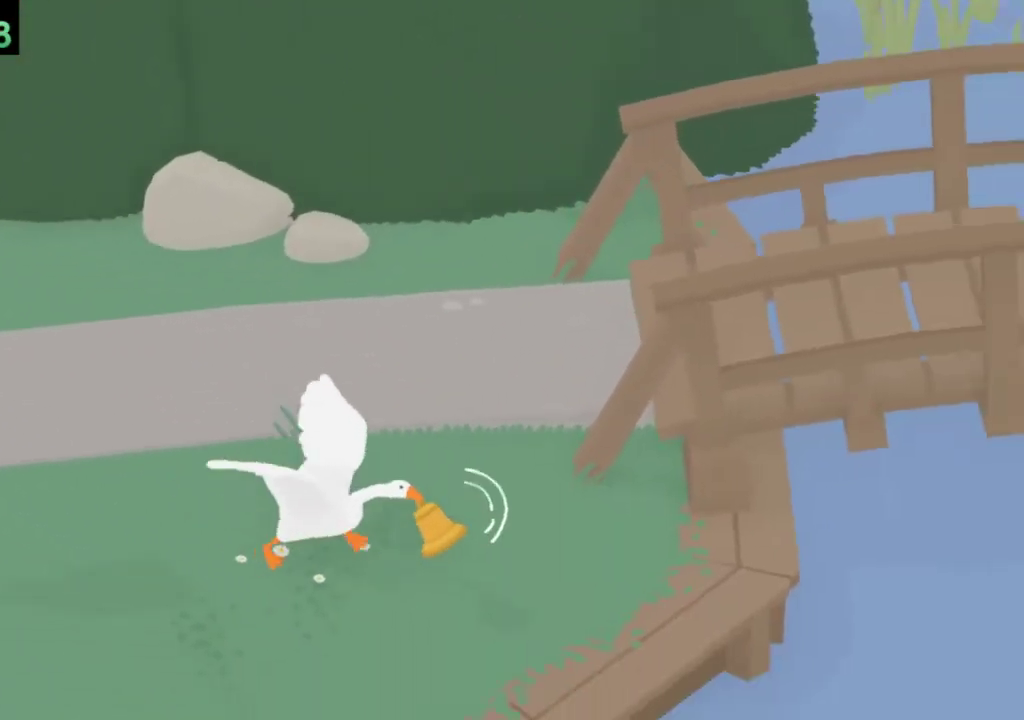
{"buttons": ["A"], "left_stick": "down-right", "events": [[233, "left_stick", "down-right"]]}
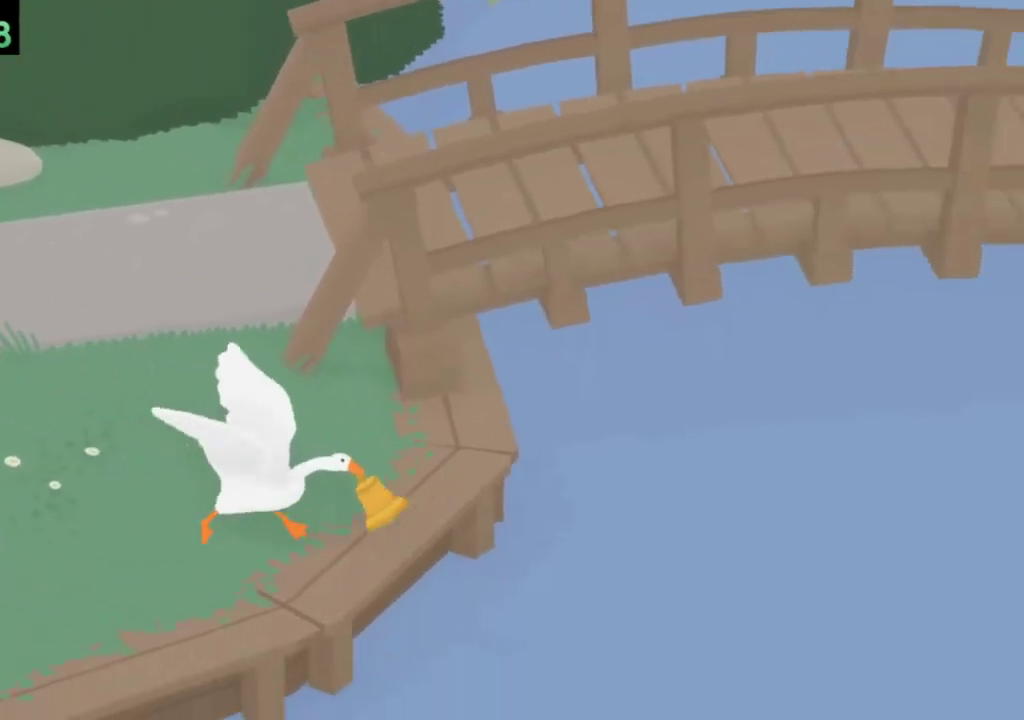
{"buttons": ["A"], "left_stick": "right", "events": [[367, "left_stick", "right"]]}
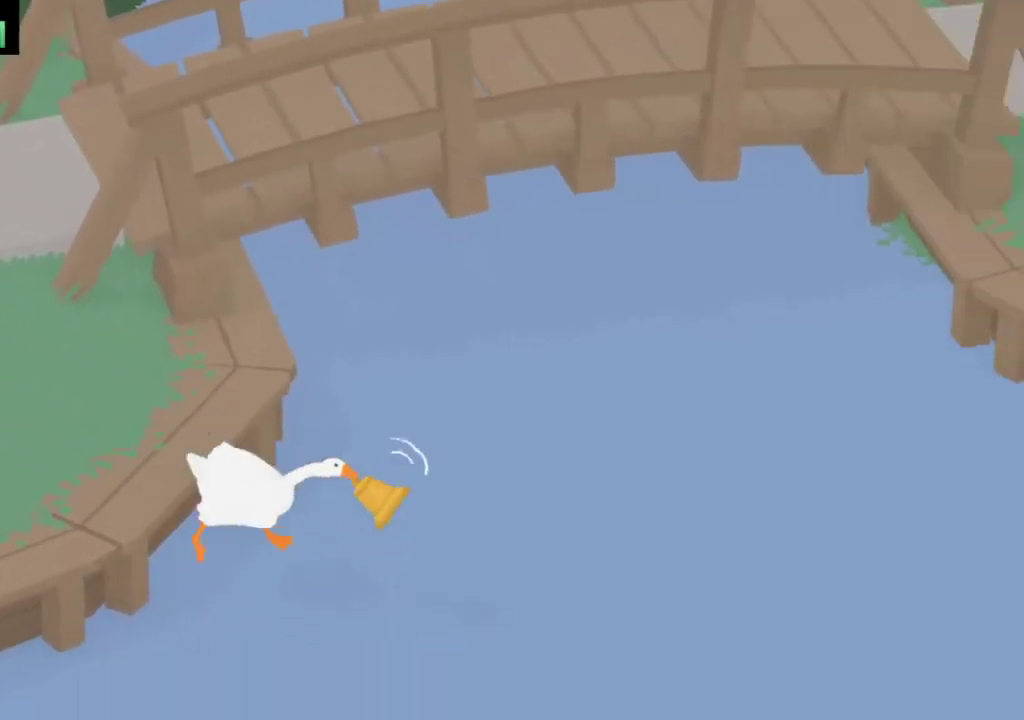
{"buttons": ["A"], "left_stick": "right", "events": []}
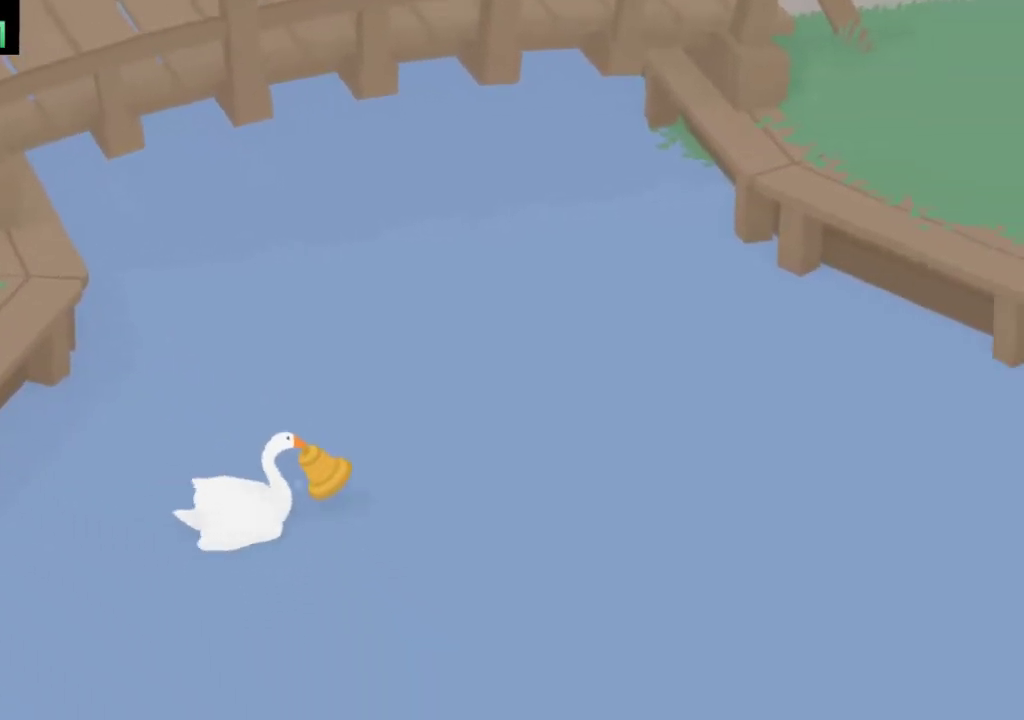
{"buttons": ["A"], "left_stick": "down-right", "events": [[200, "left_stick", "down-right"]]}